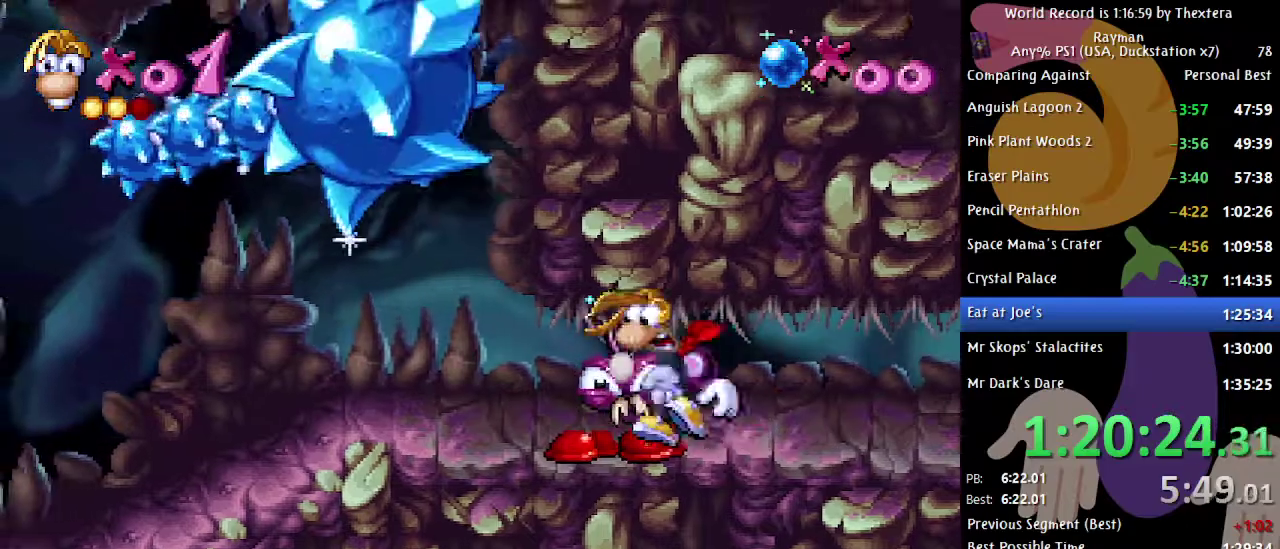
Gameplay with a controller (Xbox layout); each line is a JSON object with the inputs held at the frame after it. "events" lists button and stick changes between this image and that frame as [ms after this image, input, new state], when the widget could be followed in between. Not read: L1 L2 L3 R1 R2 R3.
{"buttons": ["B", "DPAD_LEFT"], "events": []}
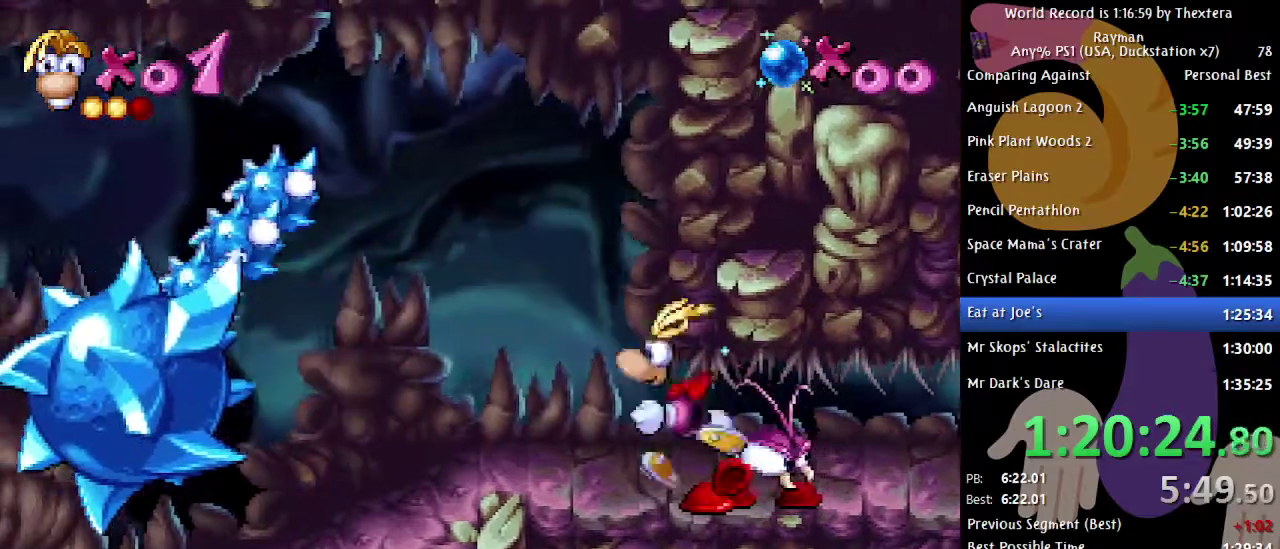
{"buttons": ["B", "DPAD_LEFT"], "events": []}
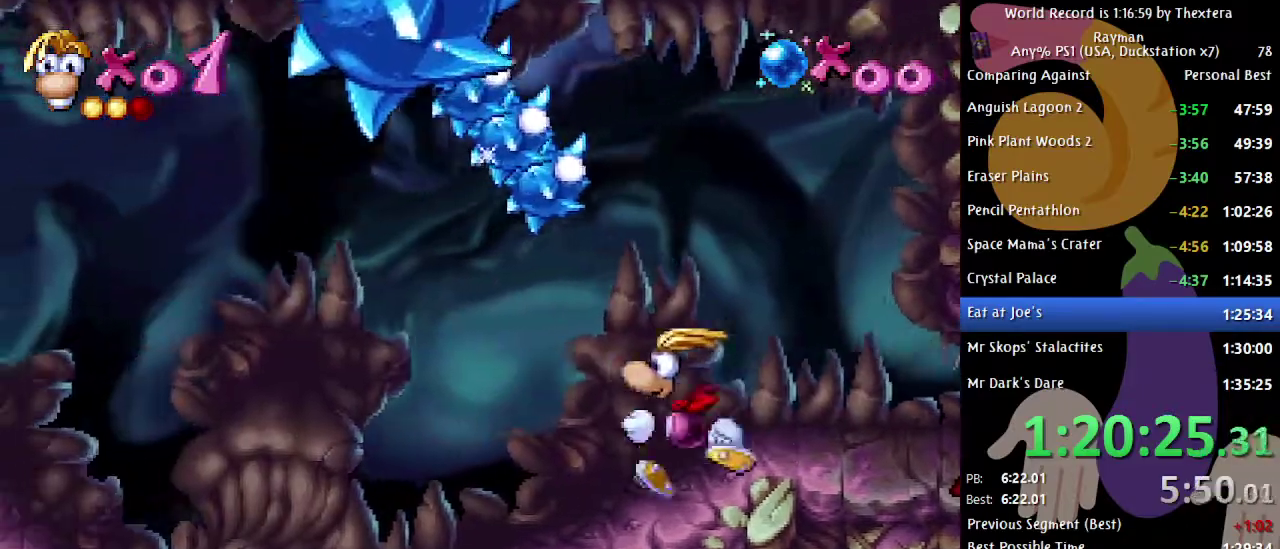
{"buttons": ["A", "B", "DPAD_LEFT"], "events": [[433, "A", "down"]]}
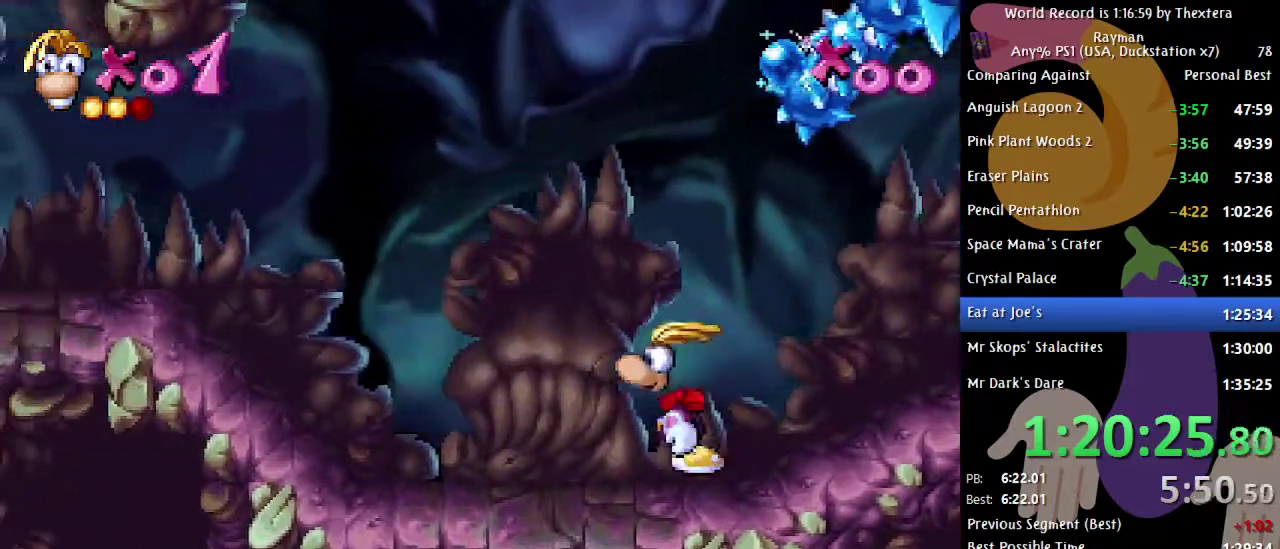
{"buttons": ["B", "DPAD_LEFT"], "events": [[233, "A", "up"], [333, "A", "down"], [433, "A", "up"]]}
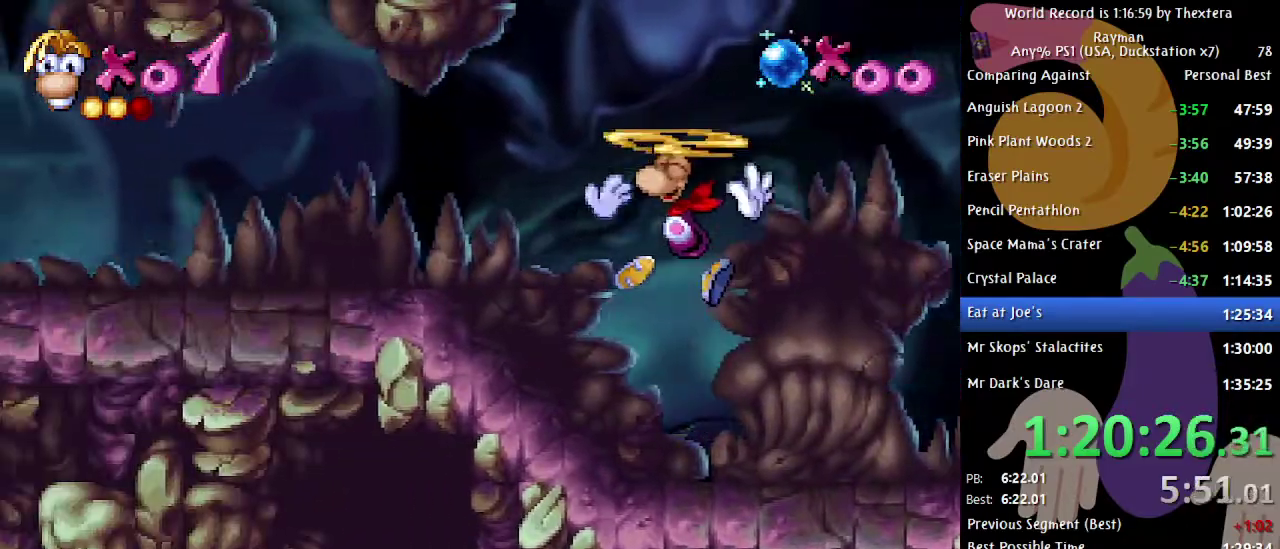
{"buttons": ["B", "DPAD_LEFT"], "events": []}
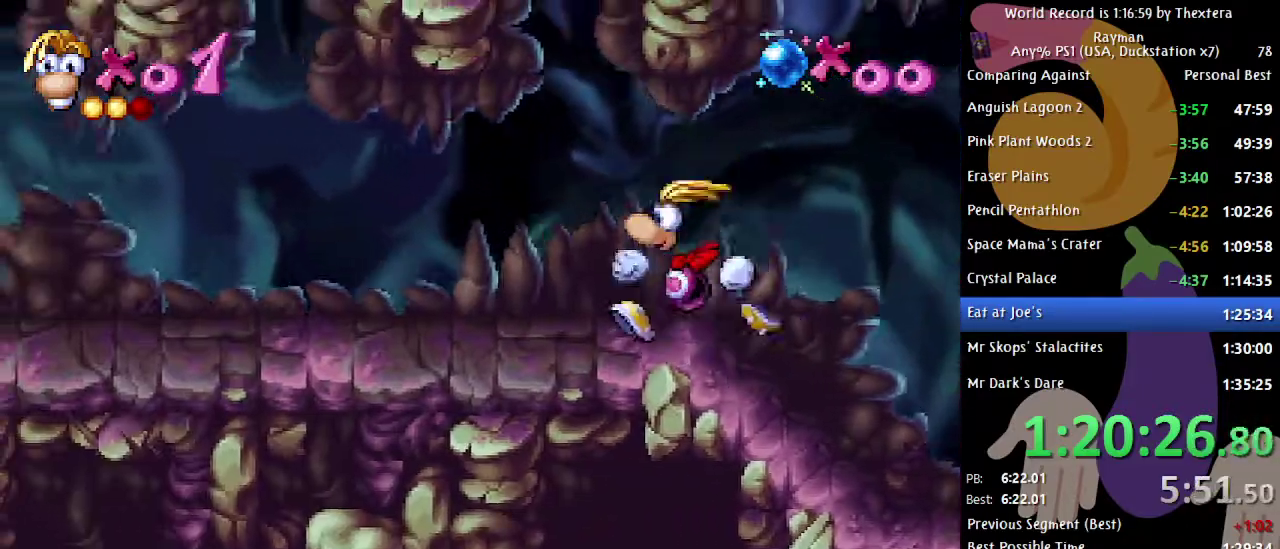
{"buttons": ["B", "DPAD_LEFT"], "events": []}
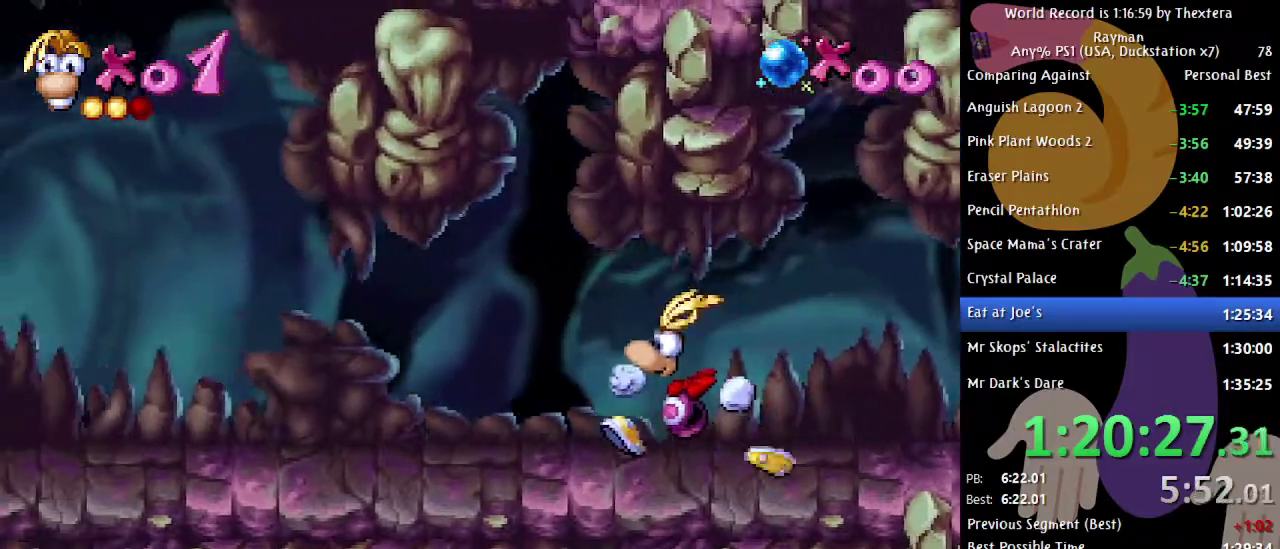
{"buttons": ["B", "DPAD_LEFT"], "events": []}
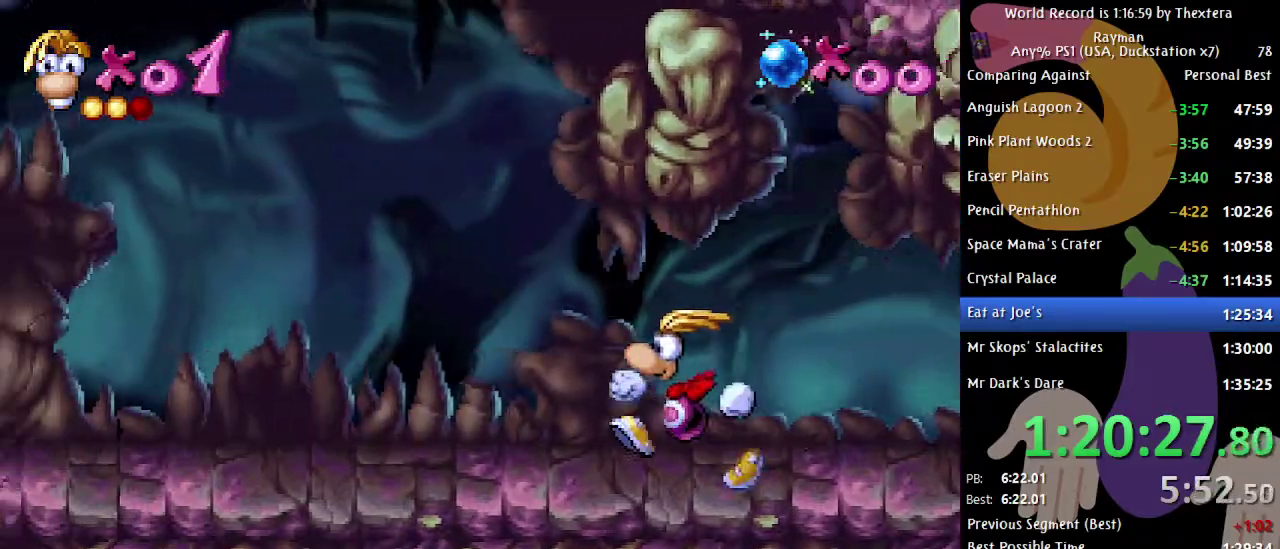
{"buttons": ["B", "DPAD_LEFT"], "events": []}
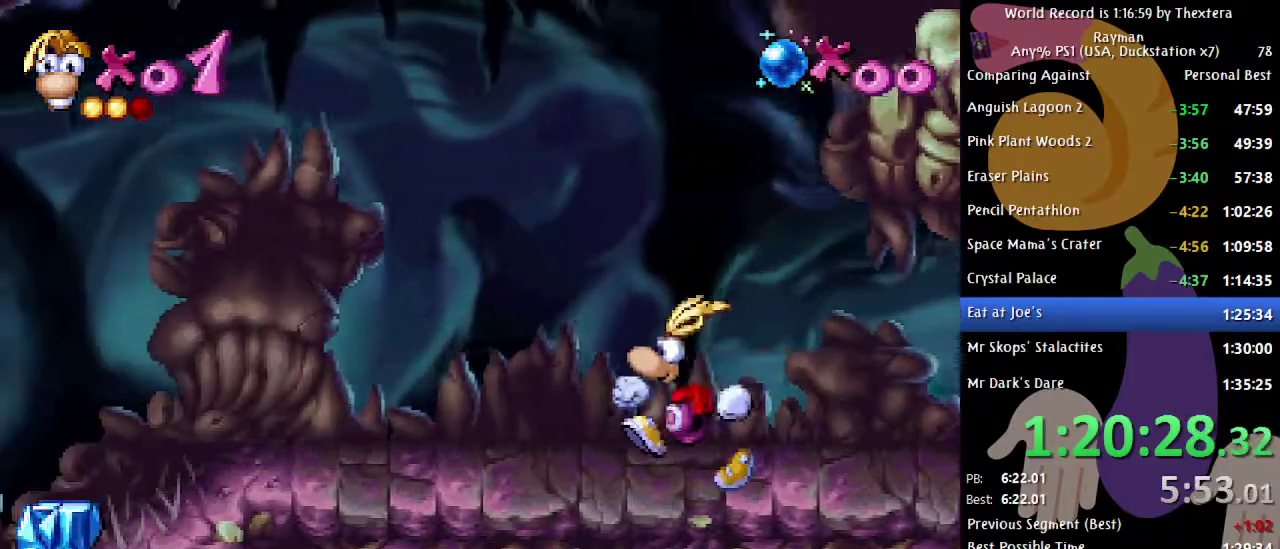
{"buttons": ["B", "DPAD_LEFT"], "events": []}
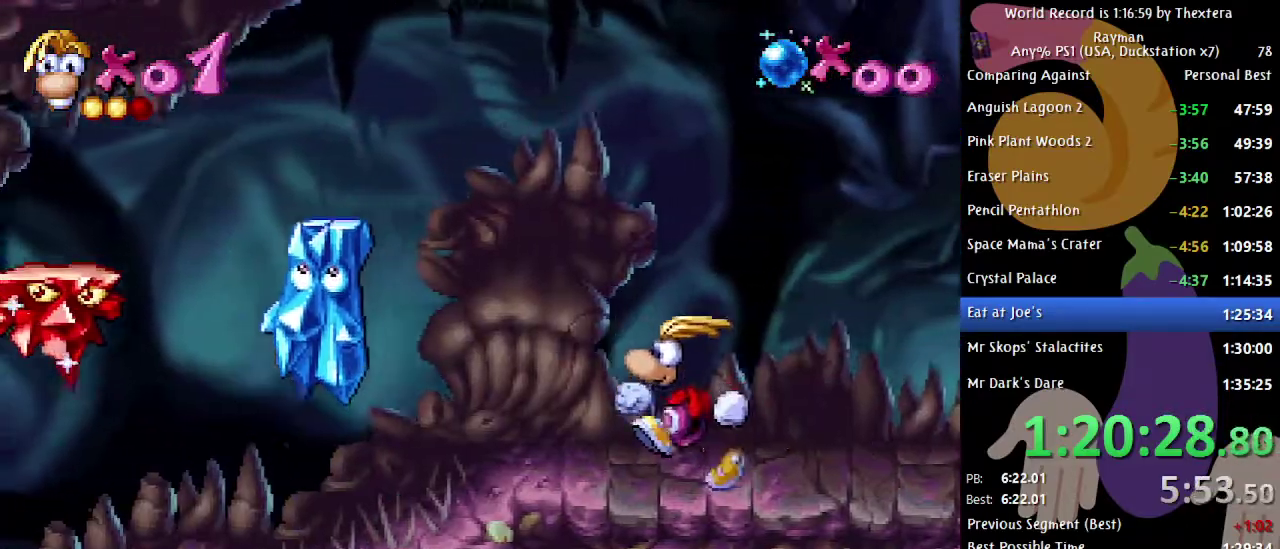
{"buttons": ["B", "DPAD_LEFT"], "events": [[183, "A", "down"], [233, "DPAD_LEFT", "up"], [433, "DPAD_LEFT", "down"], [500, "A", "up"]]}
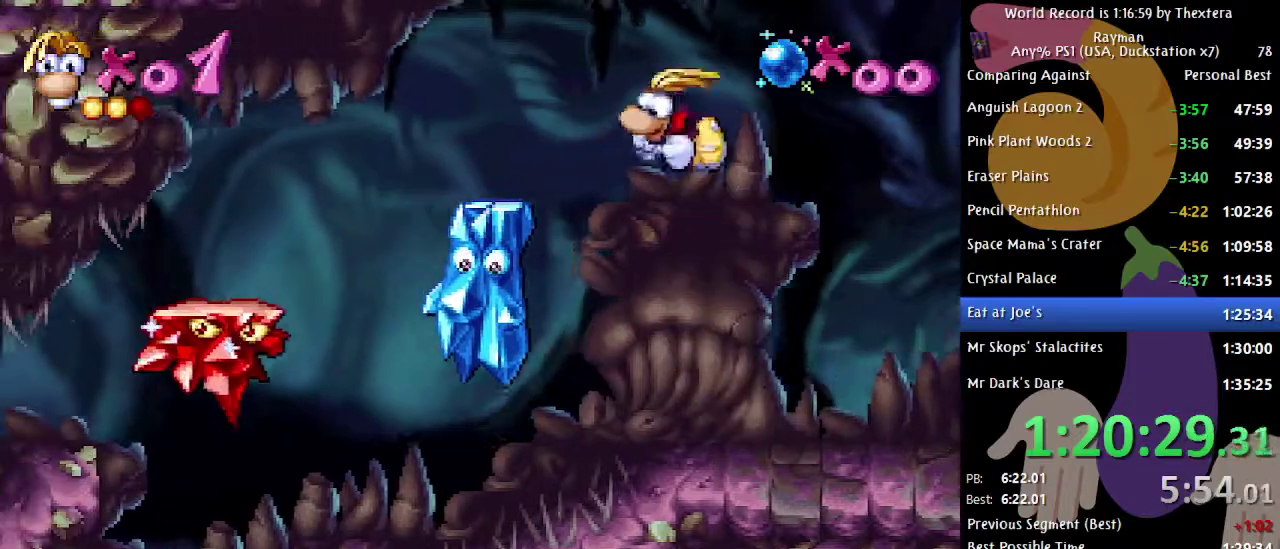
{"buttons": ["B"], "events": [[350, "DPAD_LEFT", "up"]]}
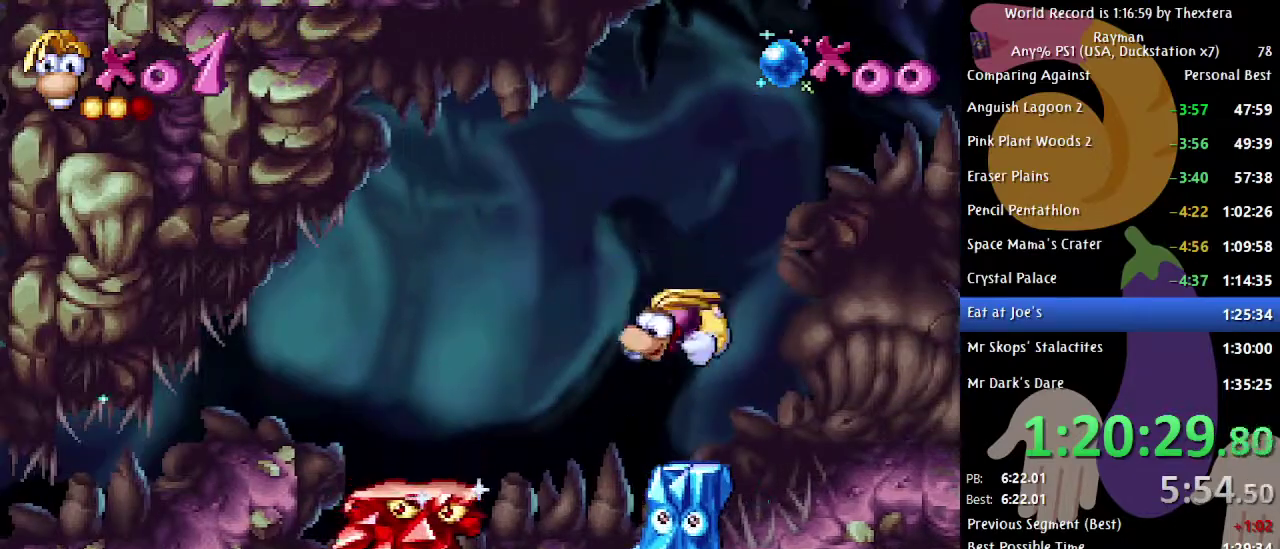
{"buttons": ["B", "DPAD_LEFT"], "events": [[217, "A", "down"], [233, "DPAD_LEFT", "down"], [350, "A", "up"]]}
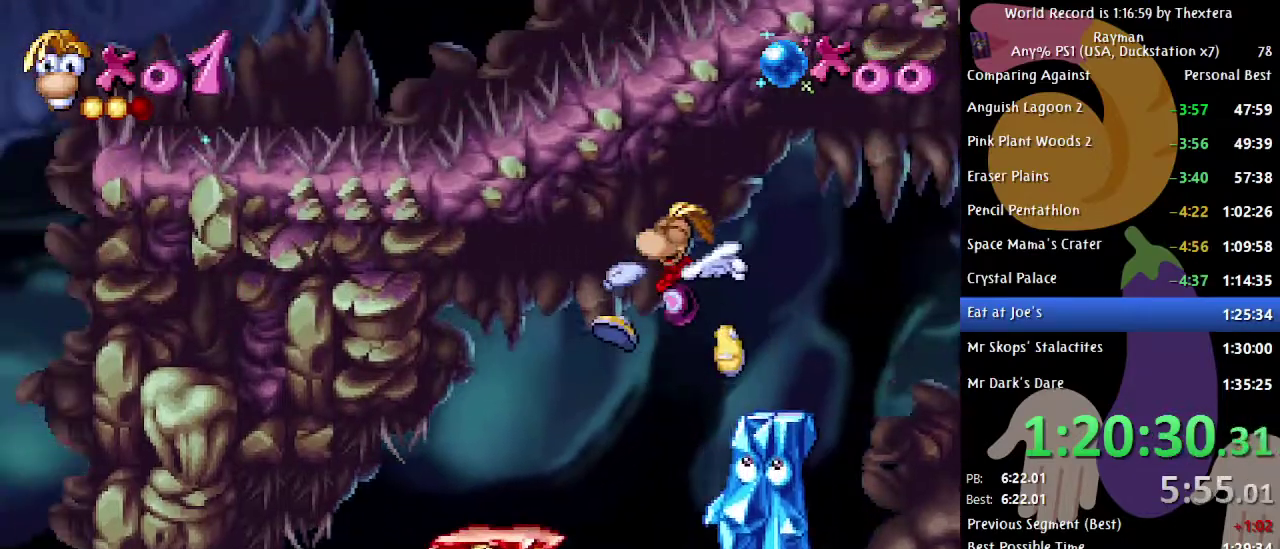
{"buttons": ["B"], "events": [[100, "A", "down"], [233, "A", "up"], [317, "DPAD_LEFT", "up"]]}
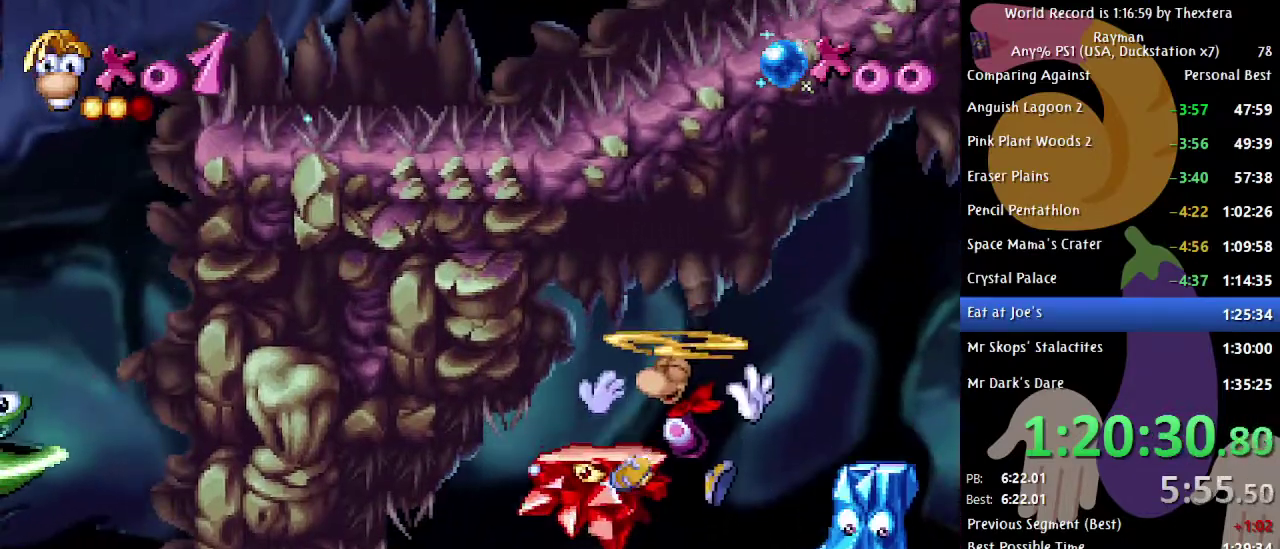
{"buttons": ["B", "DPAD_LEFT"], "events": [[233, "DPAD_LEFT", "down"]]}